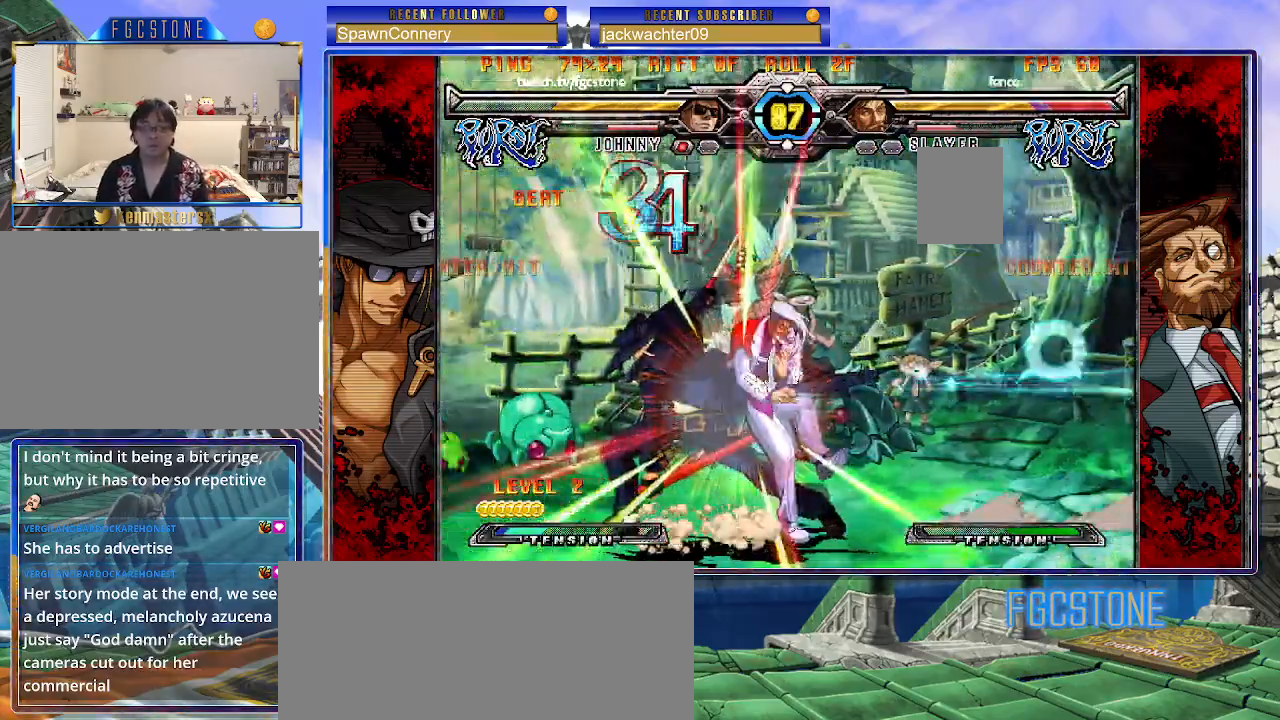
Gameplay with a controller (arcade stick); each line is a JSON object with the inputs held at the frame after it. "events" lists button and stick changes between this image and that frame as [ms after this image, input, new state], when the widget could be followed in between. Not read: L3 R3.
{"buttons": ["K"], "left_stick": "left", "events": [[133, "K", "up"], [450, "K", "down"]]}
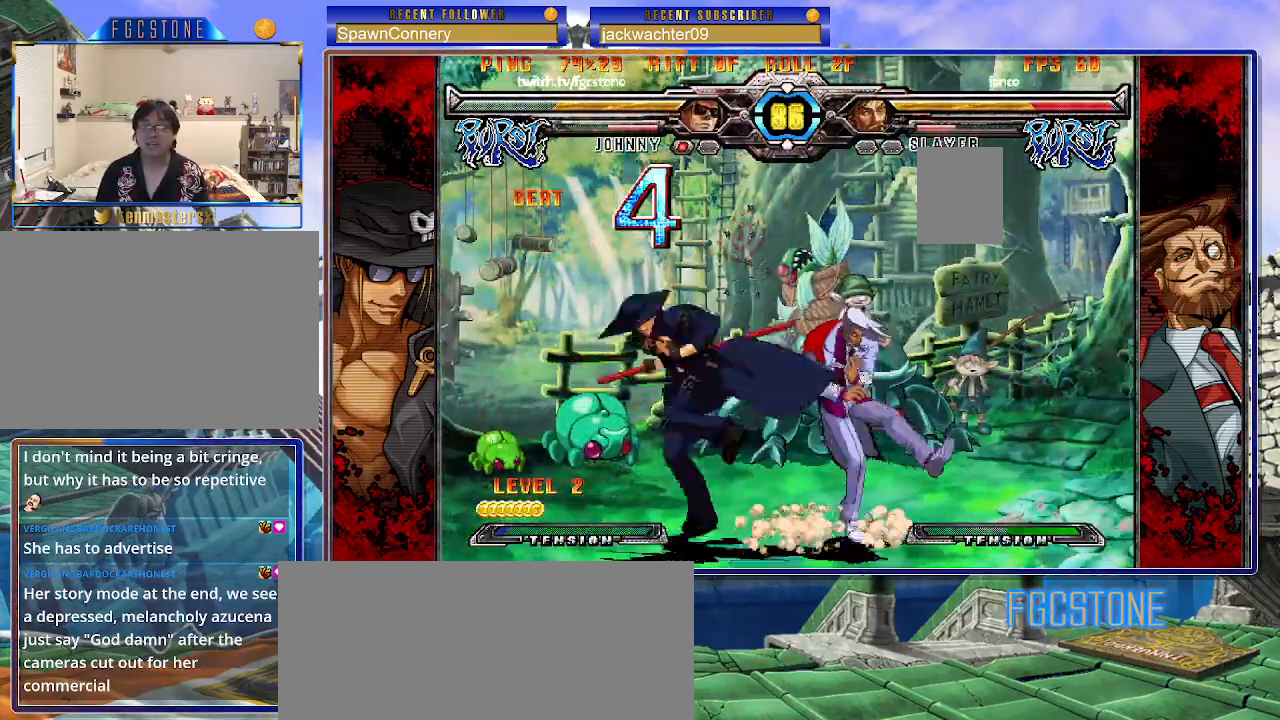
{"buttons": ["D"], "left_stick": "down-left", "events": [[33, "K", "up"], [100, "S", "down"], [217, "S", "up"], [283, "left_stick", "down-left"], [483, "D", "down"]]}
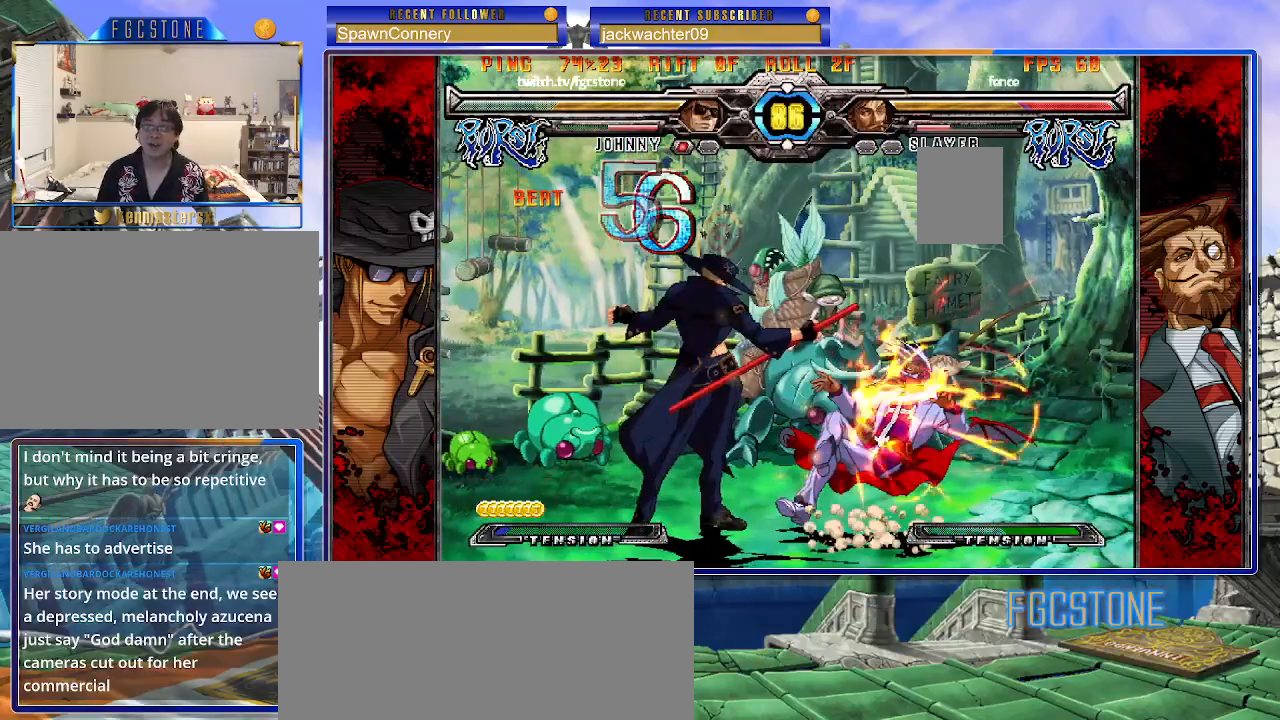
{"buttons": ["K"], "left_stick": "center", "events": [[67, "D", "up"], [300, "left_stick", "right"], [367, "K", "down"], [400, "left_stick", "center"]]}
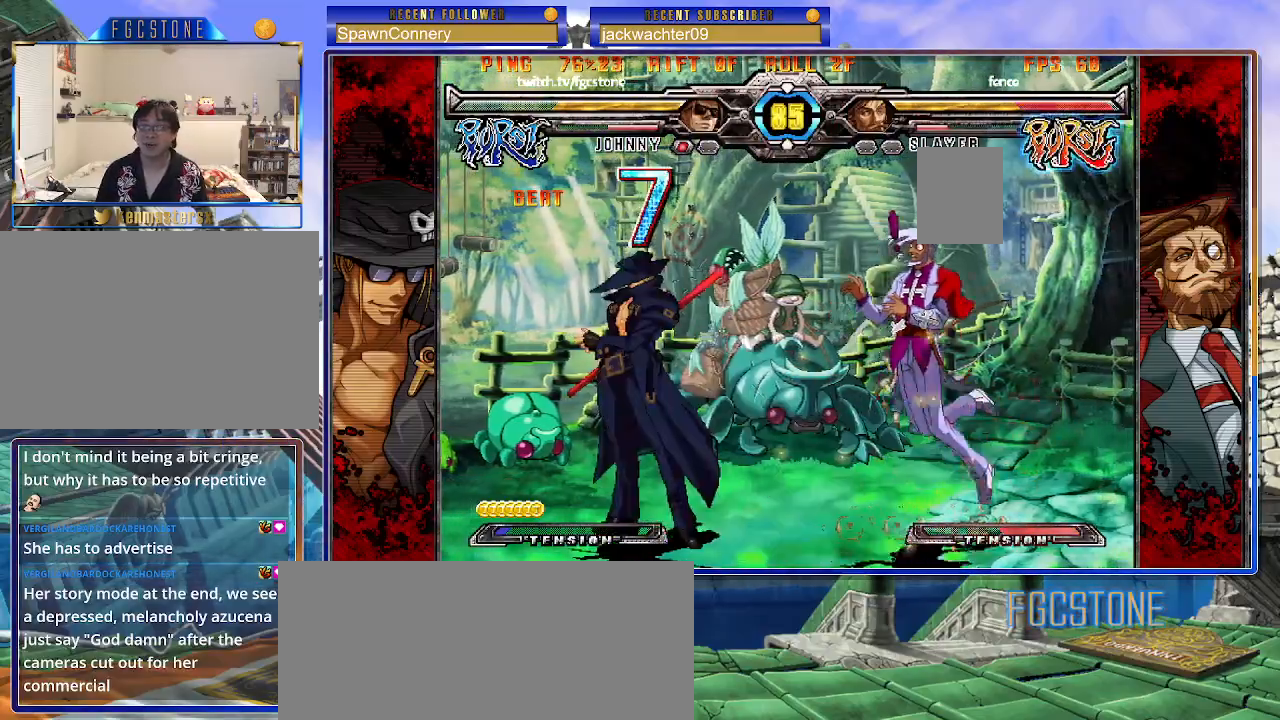
{"buttons": [], "left_stick": "up-right", "events": [[17, "HS", "down"], [50, "HS", "up"], [67, "left_stick", "right"], [133, "left_stick", "center"], [200, "left_stick", "right"], [283, "left_stick", "up-right"], [450, "K", "up"]]}
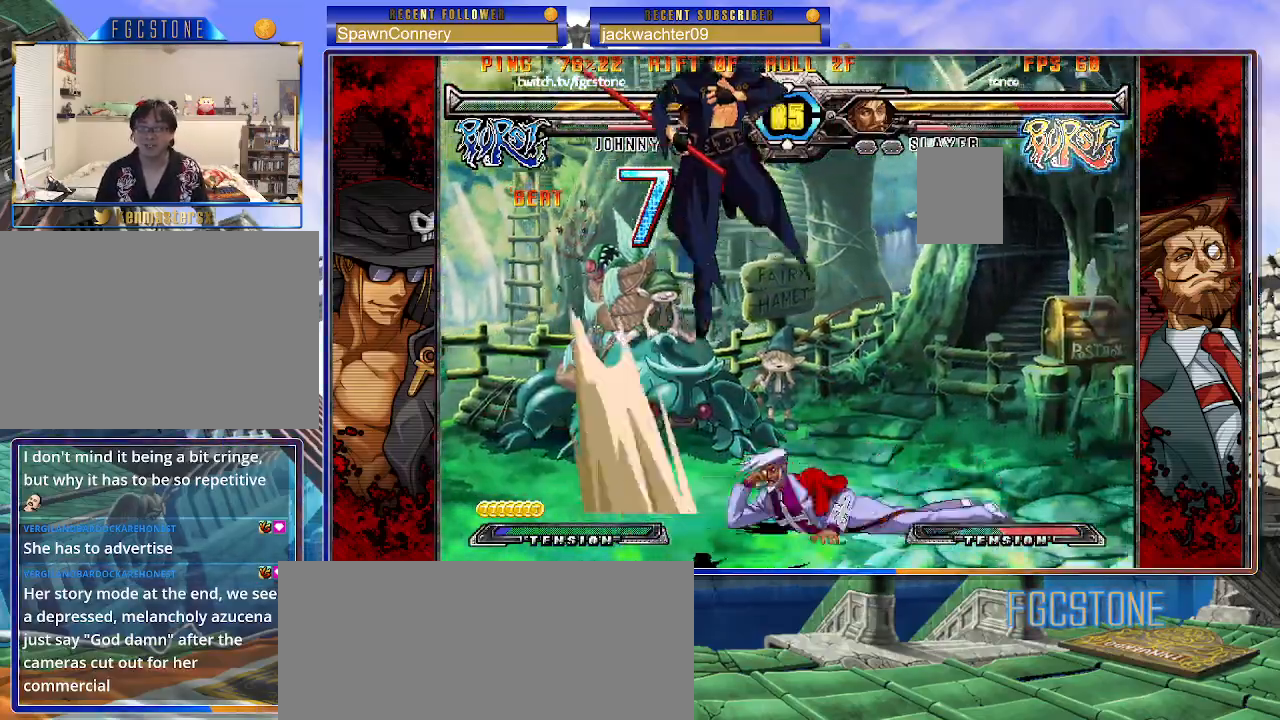
{"buttons": [], "left_stick": "center", "events": [[117, "left_stick", "center"], [367, "left_stick", "left"], [433, "left_stick", "center"]]}
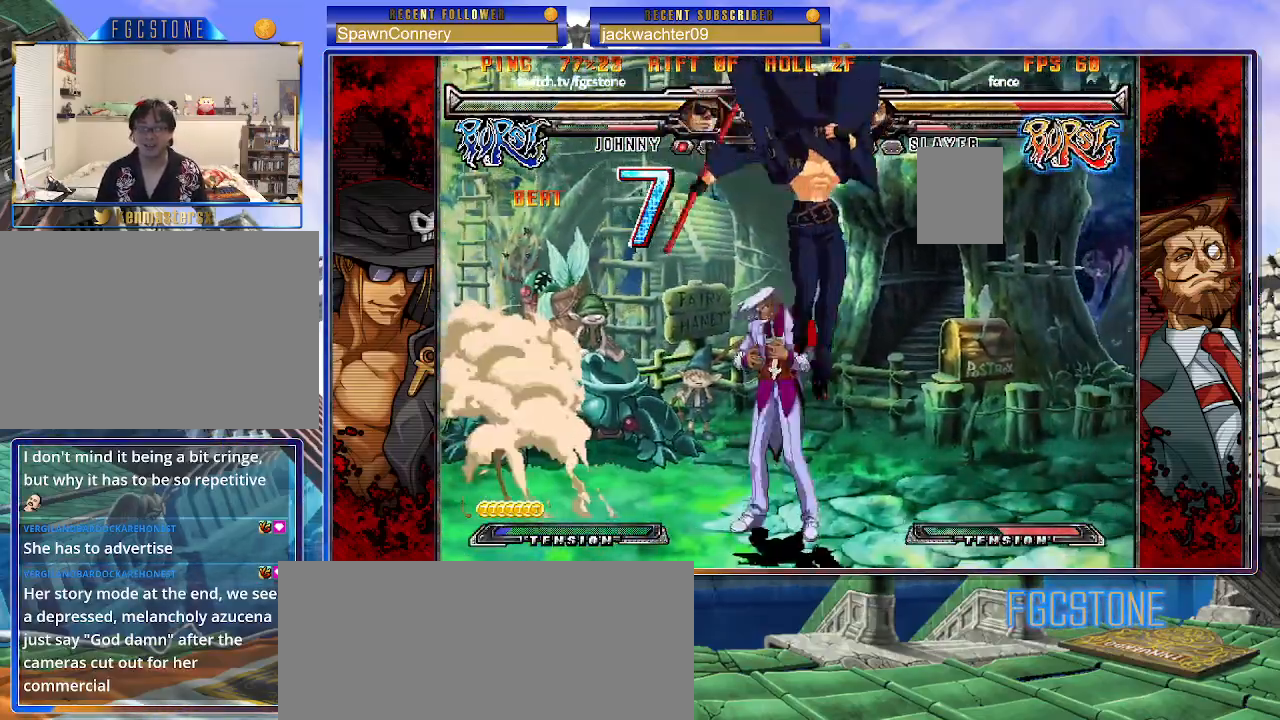
{"buttons": [], "left_stick": "left", "events": [[17, "left_stick", "left"], [117, "HS", "down"], [183, "HS", "up"]]}
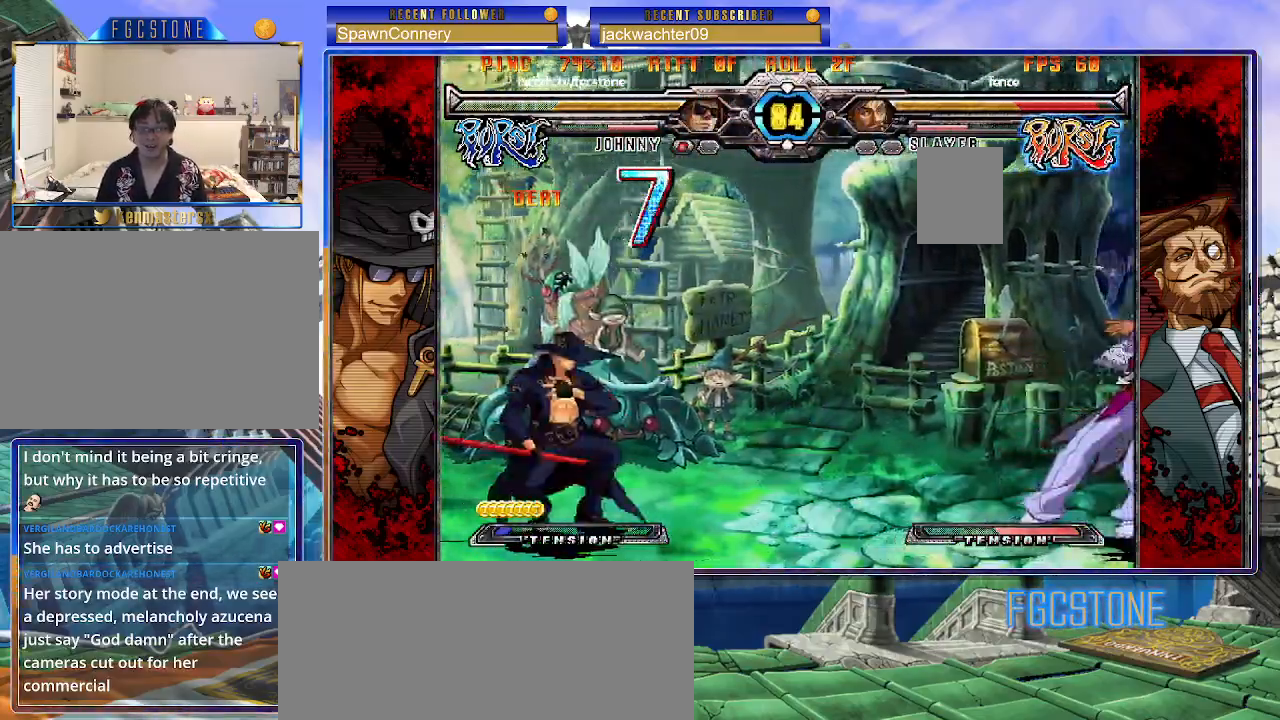
{"buttons": ["K"], "left_stick": "left", "events": [[50, "left_stick", "center"], [133, "left_stick", "right"], [183, "left_stick", "center"], [250, "left_stick", "right"], [417, "left_stick", "left"], [500, "K", "down"]]}
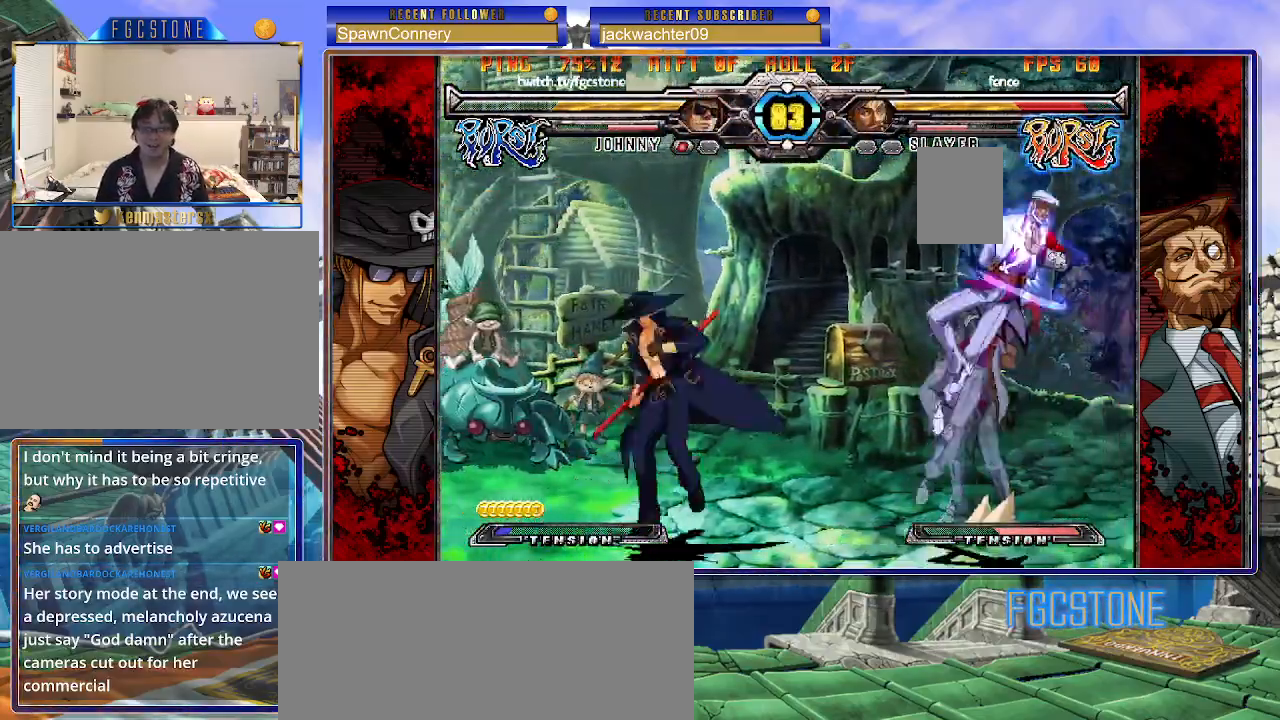
{"buttons": ["P"], "left_stick": "right", "events": [[100, "K", "up"], [417, "left_stick", "right"], [467, "P", "down"]]}
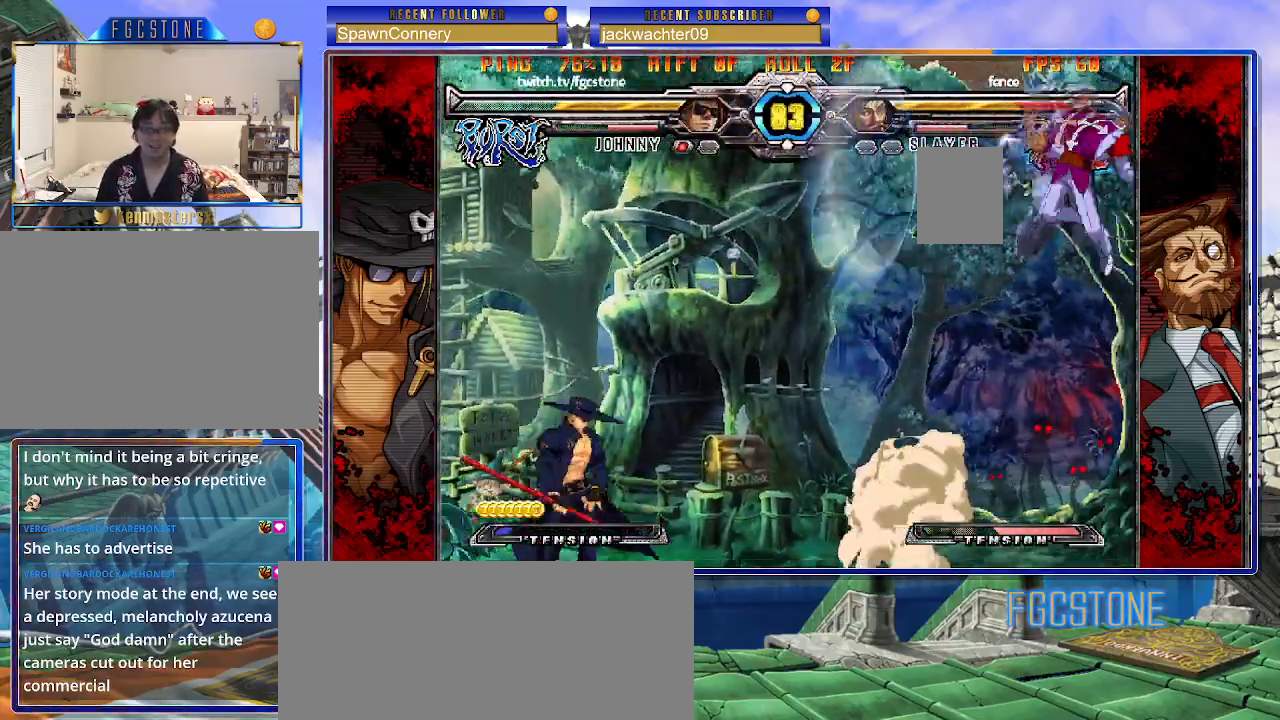
{"buttons": [], "left_stick": "right", "events": [[67, "P", "up"], [67, "left_stick", "center"], [350, "left_stick", "right"], [433, "left_stick", "center"], [500, "left_stick", "right"]]}
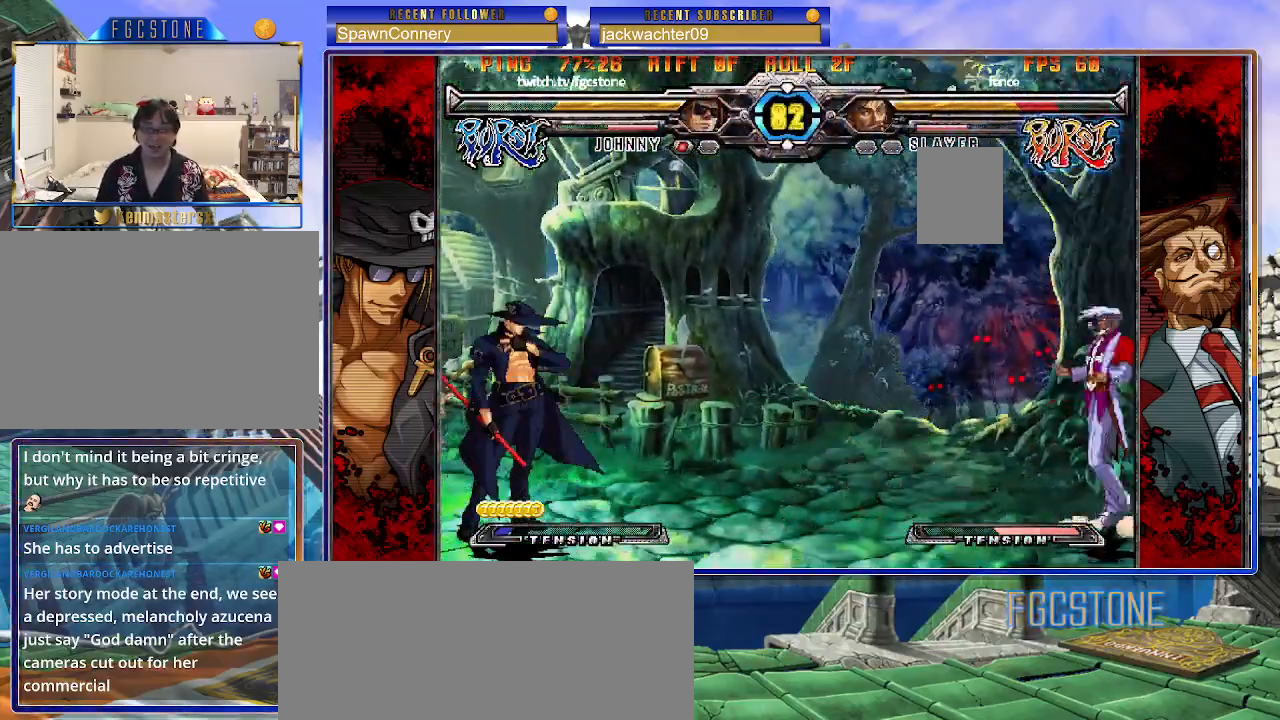
{"buttons": [], "left_stick": "left", "events": [[67, "left_stick", "up-right"], [233, "left_stick", "center"], [300, "left_stick", "left"]]}
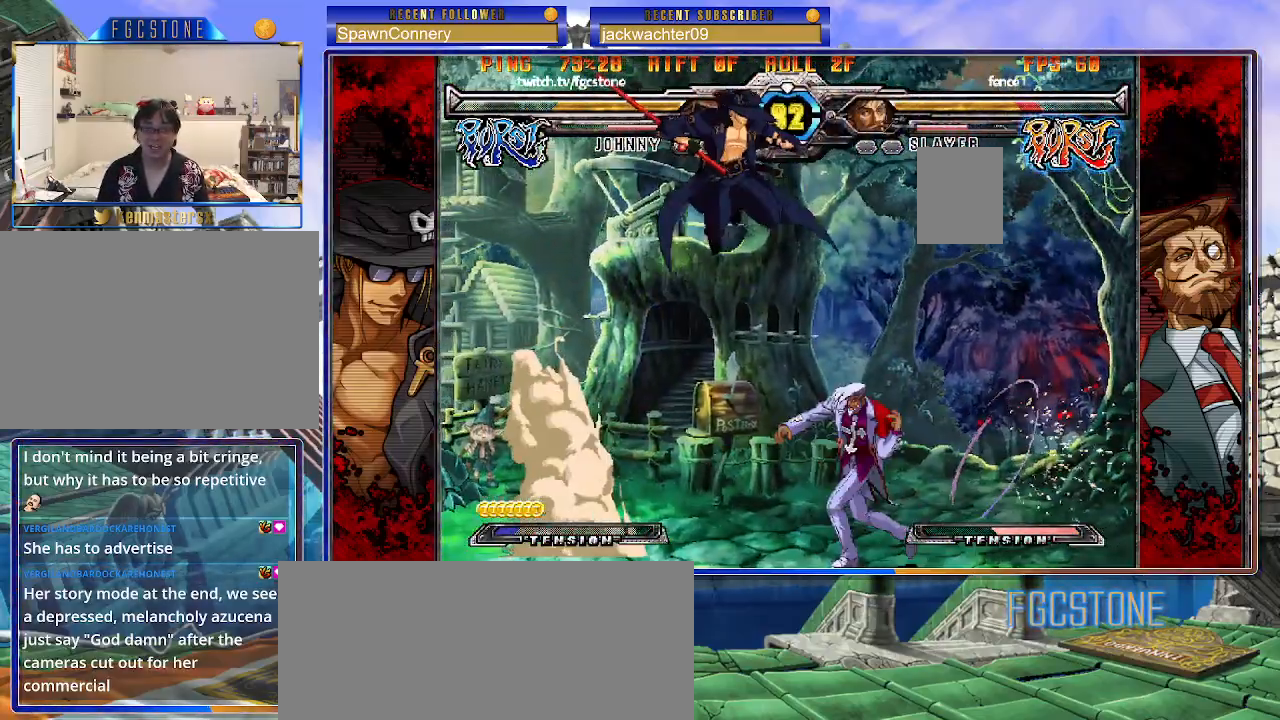
{"buttons": [], "left_stick": "left", "events": [[83, "HS", "down"], [250, "HS", "up"]]}
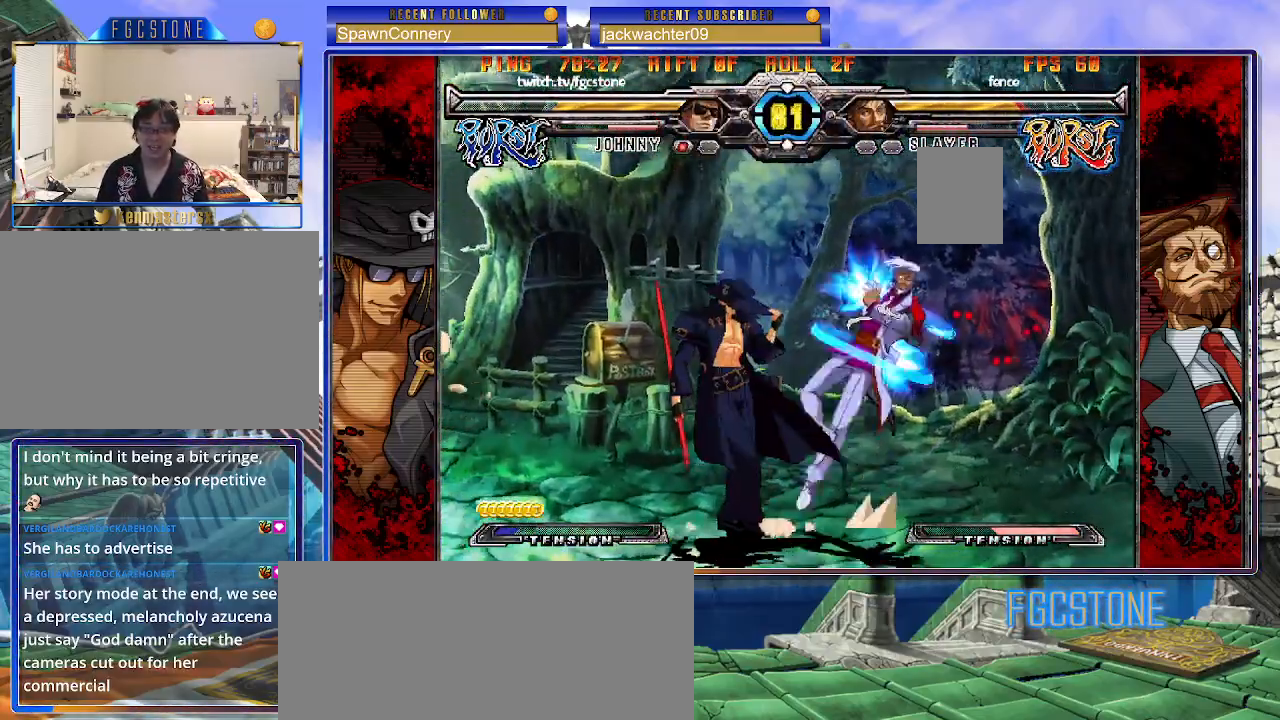
{"buttons": [], "left_stick": "right", "events": [[117, "K", "down"], [217, "K", "up"], [500, "left_stick", "right"]]}
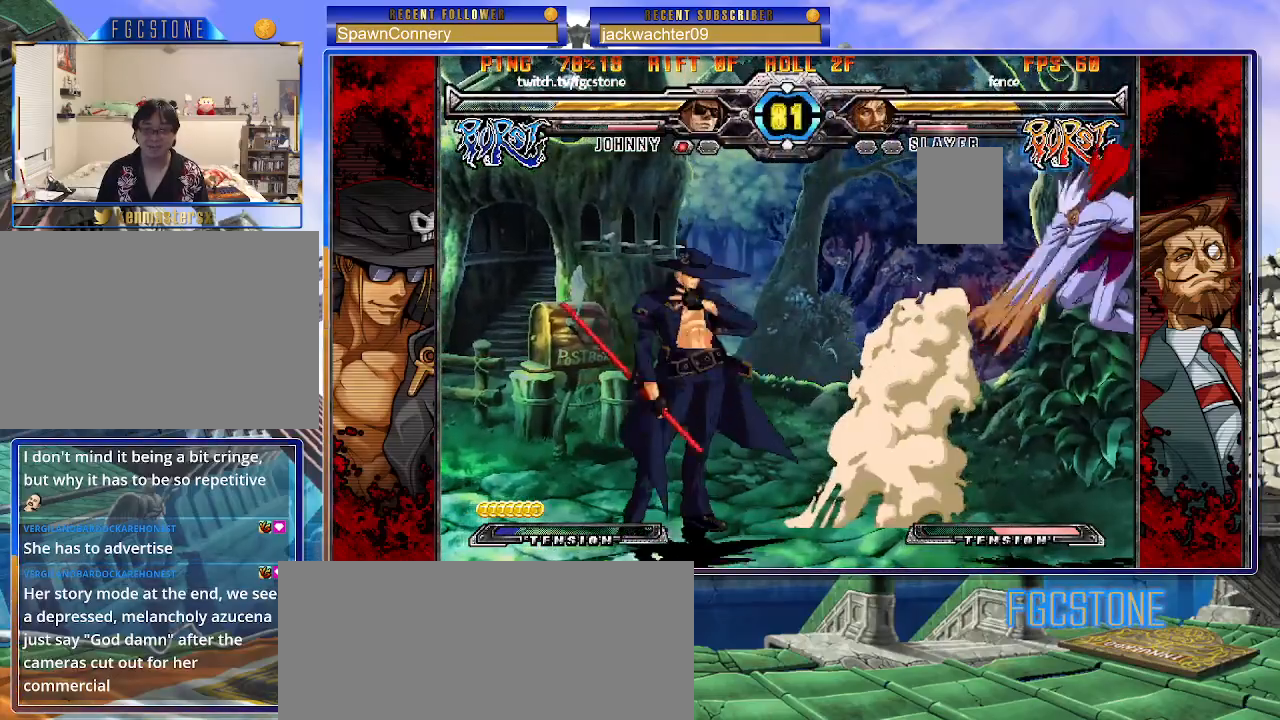
{"buttons": ["K"], "left_stick": "center", "events": [[33, "K", "down"], [117, "K", "up"], [150, "left_stick", "center"], [217, "left_stick", "left"], [300, "left_stick", "down"], [383, "left_stick", "right"], [433, "K", "down"], [467, "left_stick", "center"]]}
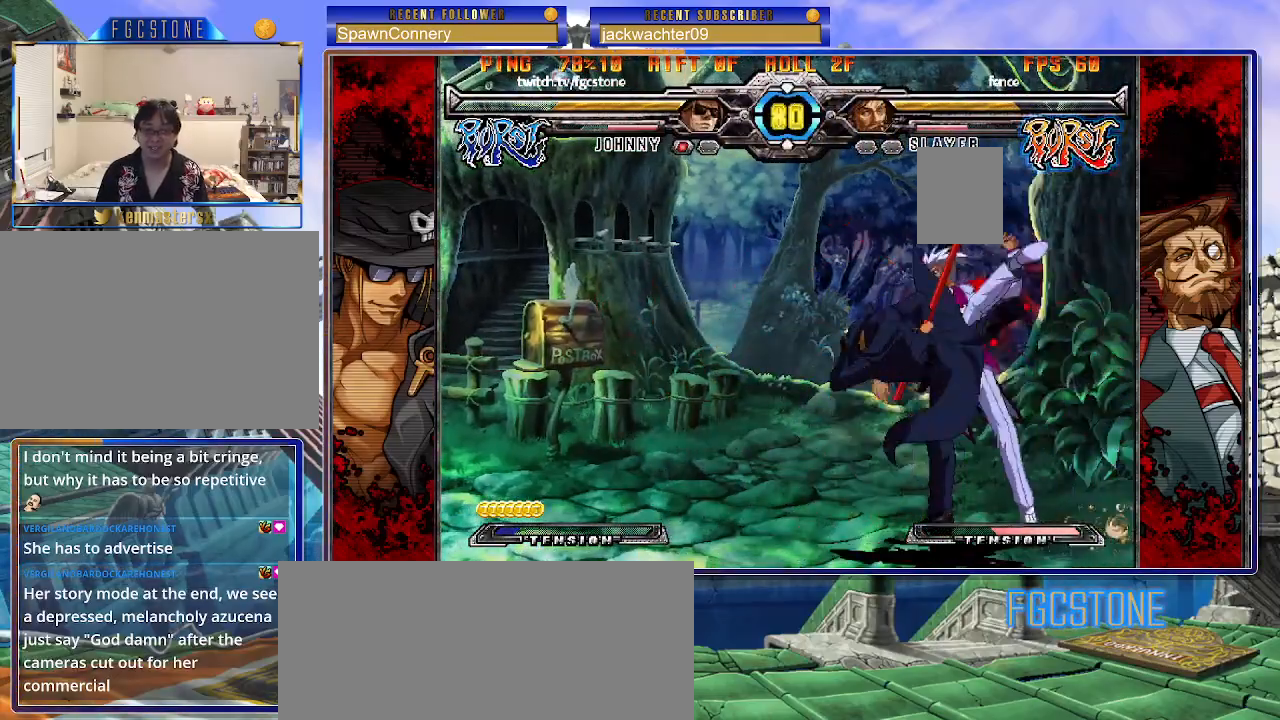
{"buttons": [], "left_stick": "down-left", "events": [[50, "left_stick", "left"], [250, "K", "up"], [483, "left_stick", "down-left"]]}
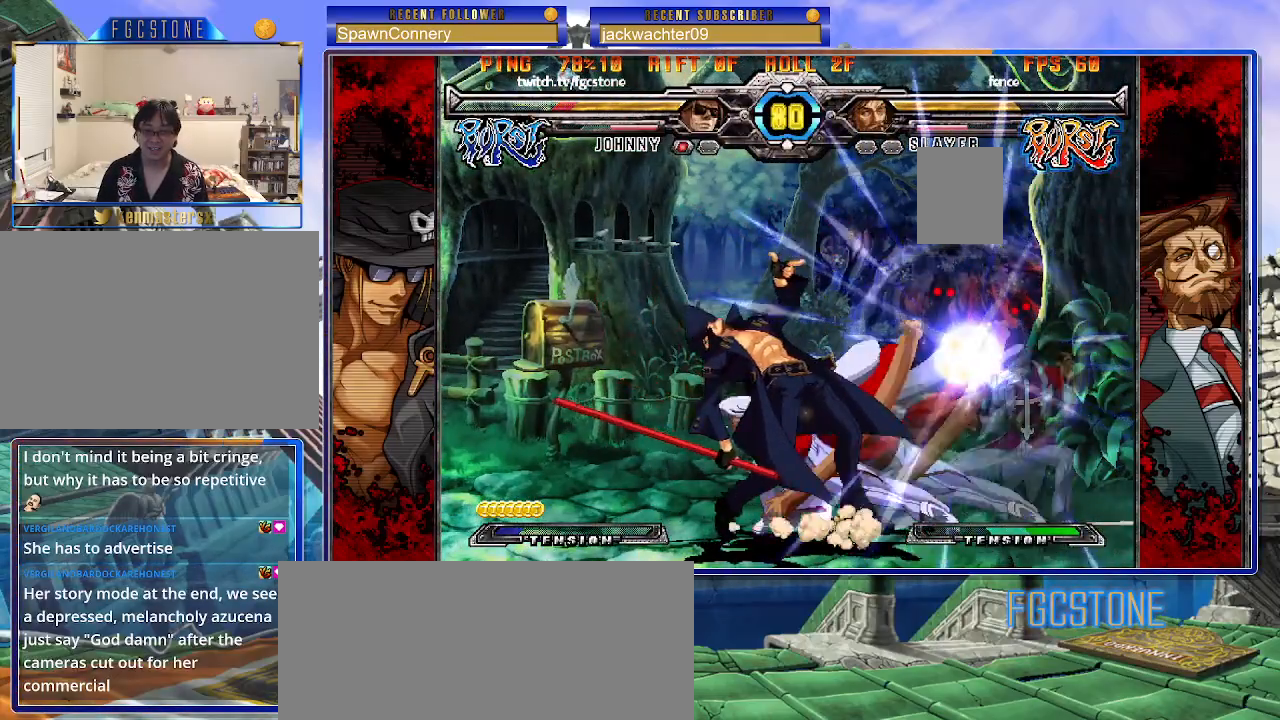
{"buttons": [], "left_stick": "down-left", "events": []}
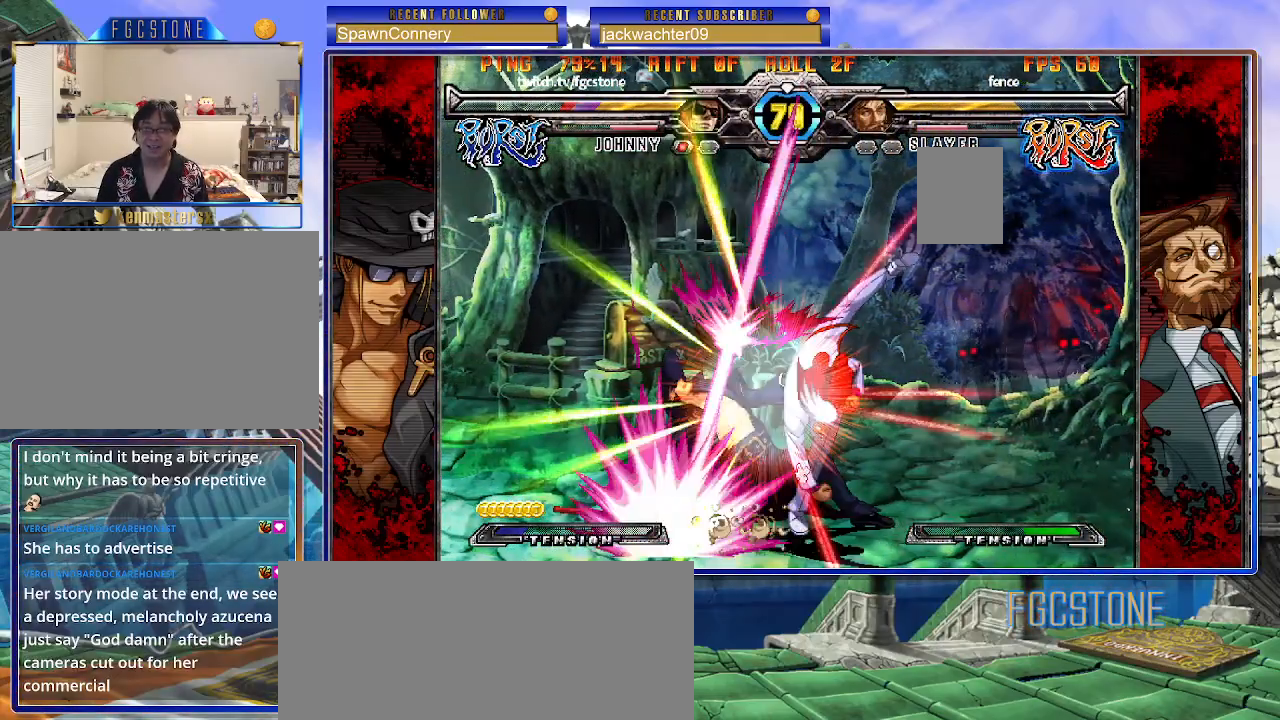
{"buttons": ["K"], "left_stick": "left", "events": [[50, "left_stick", "left"], [500, "K", "down"]]}
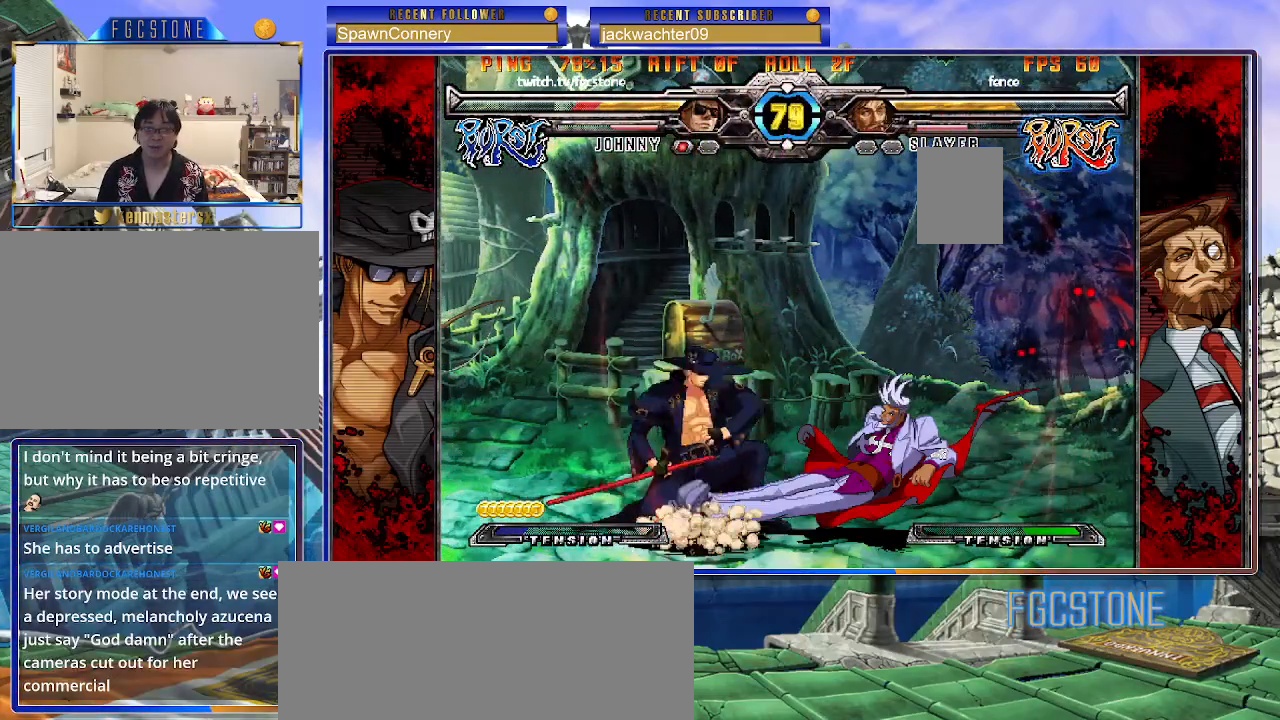
{"buttons": [], "left_stick": "down-left", "events": [[100, "K", "up"], [117, "S", "down"], [250, "S", "up"], [350, "left_stick", "down-left"]]}
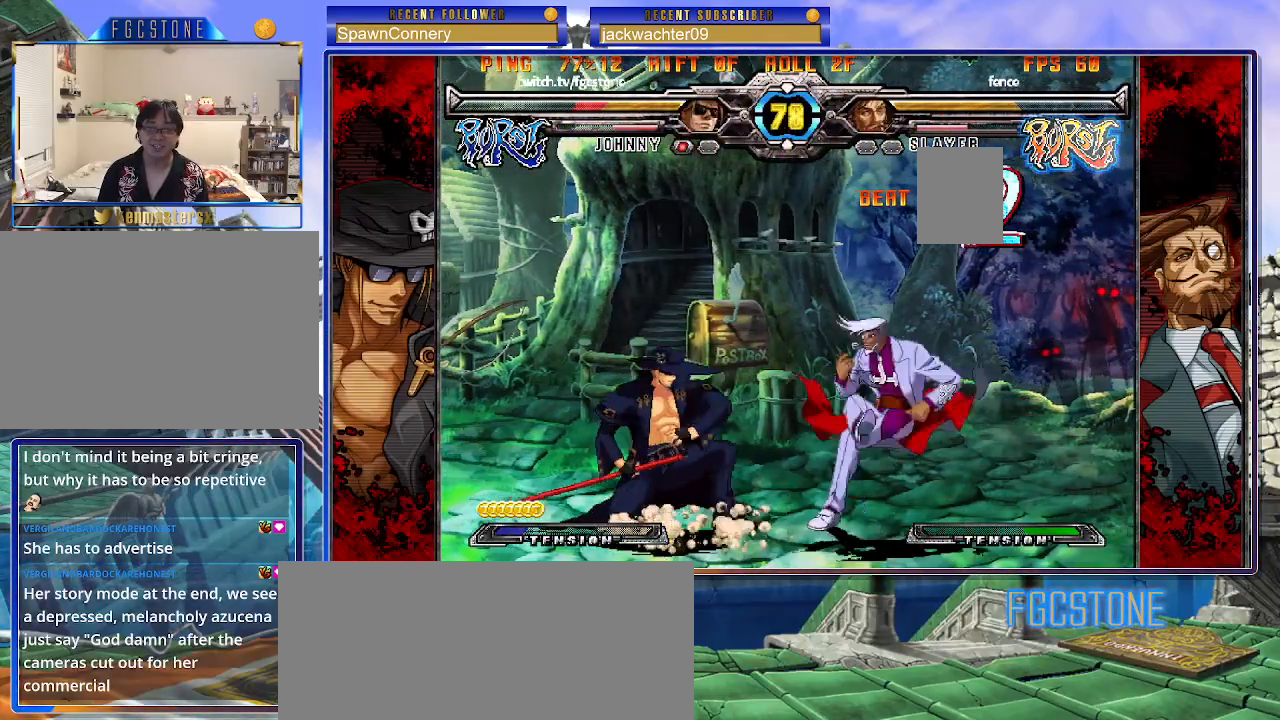
{"buttons": [], "left_stick": "down-left", "events": []}
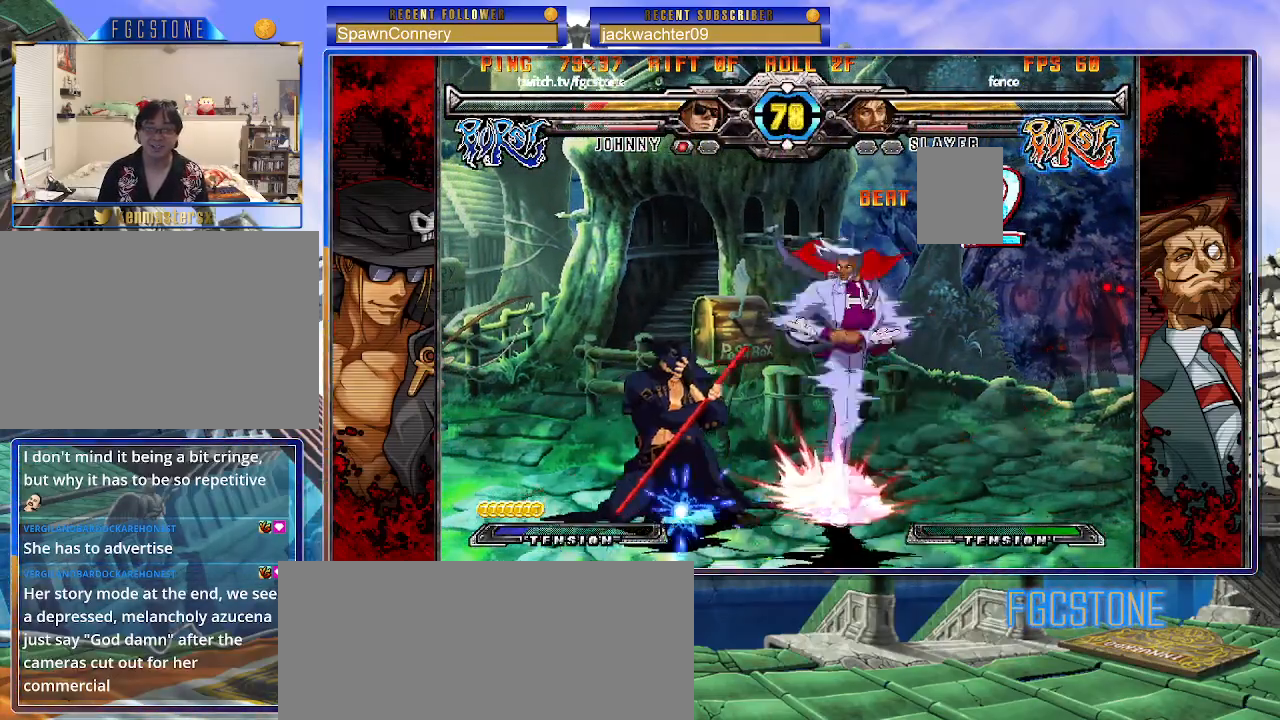
{"buttons": [], "left_stick": "right", "events": [[333, "left_stick", "down-right"], [383, "left_stick", "center"], [467, "left_stick", "right"]]}
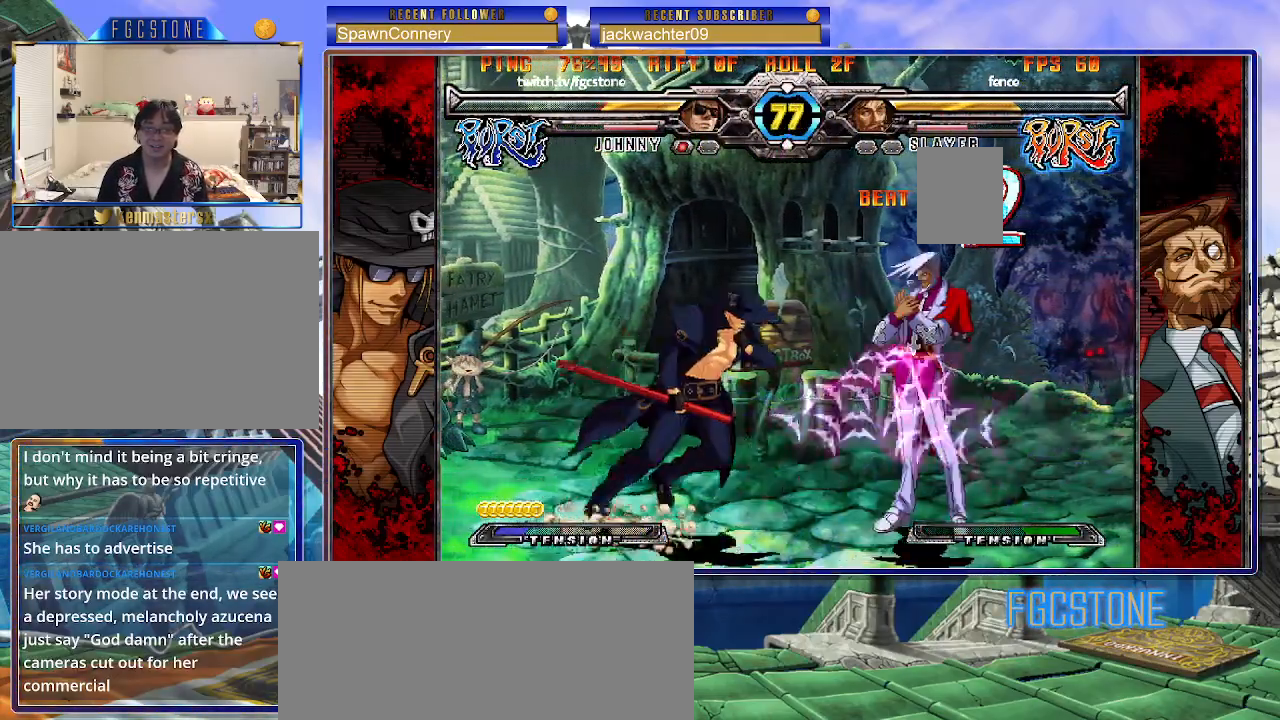
{"buttons": [], "left_stick": "center", "events": [[117, "left_stick", "left"], [183, "K", "down"], [283, "K", "up"], [317, "S", "down"], [483, "S", "up"], [483, "left_stick", "center"]]}
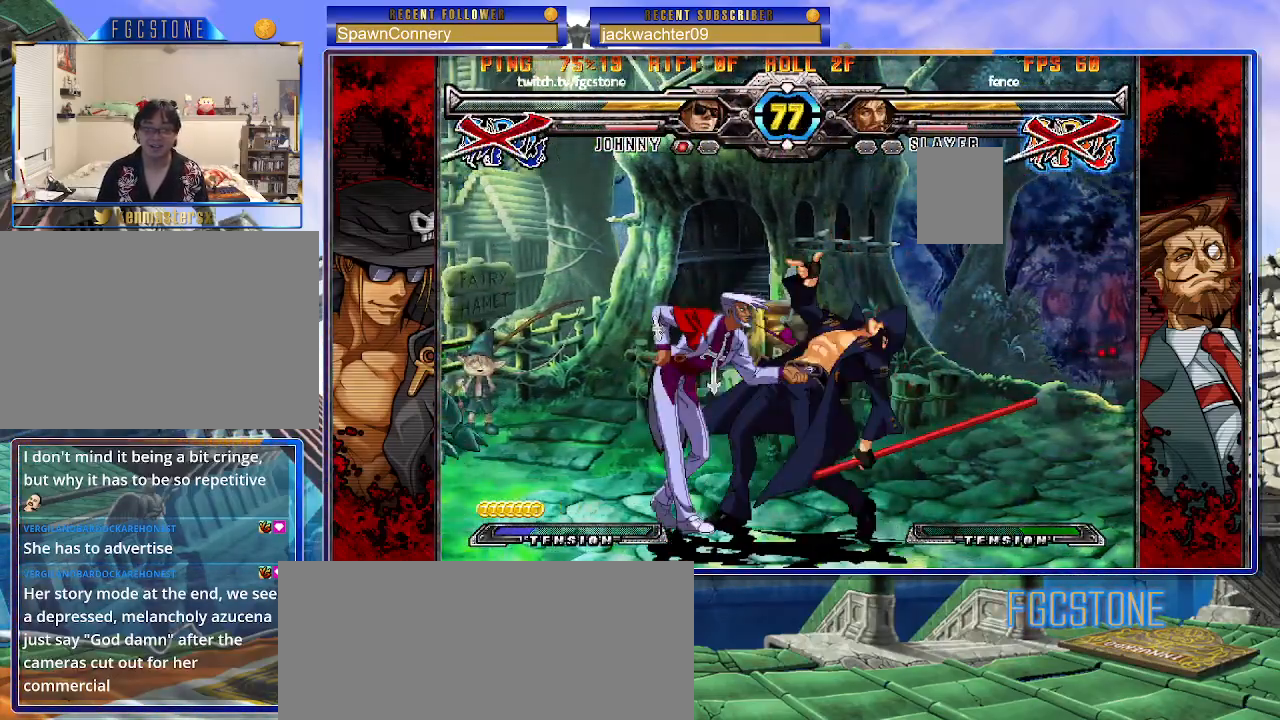
{"buttons": [], "left_stick": "center", "events": []}
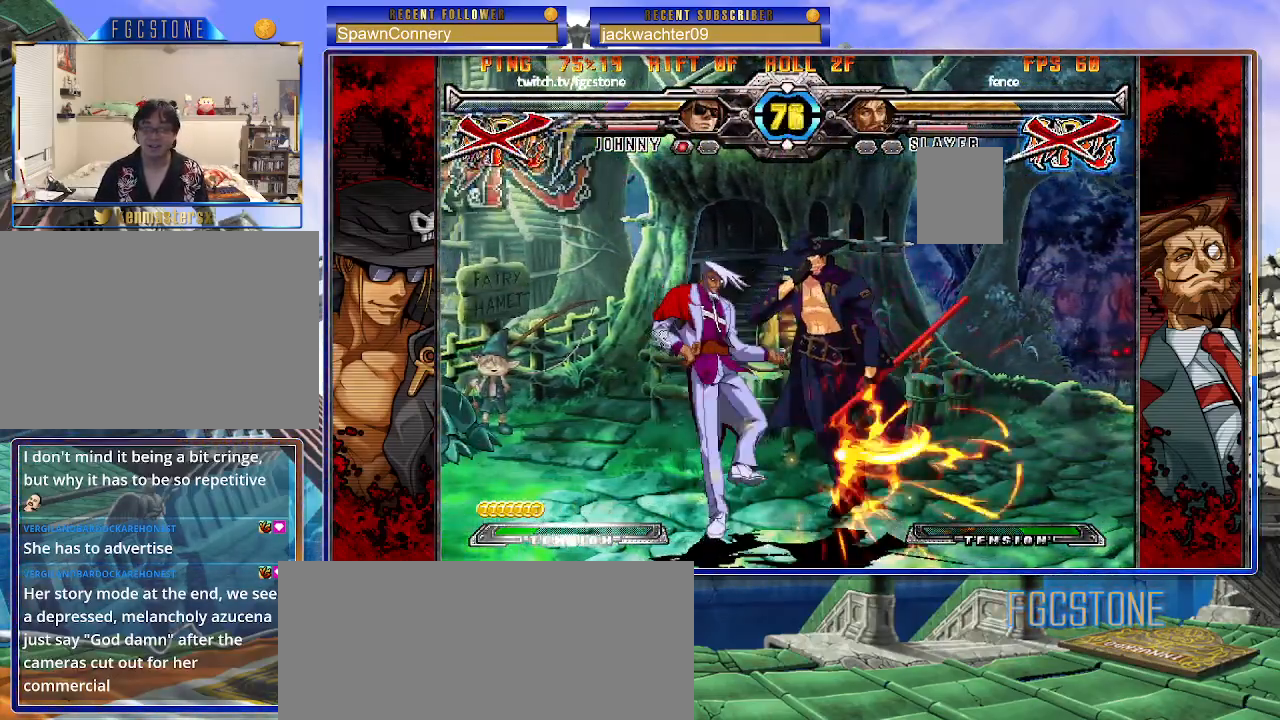
{"buttons": [], "left_stick": "right", "events": [[467, "left_stick", "right"]]}
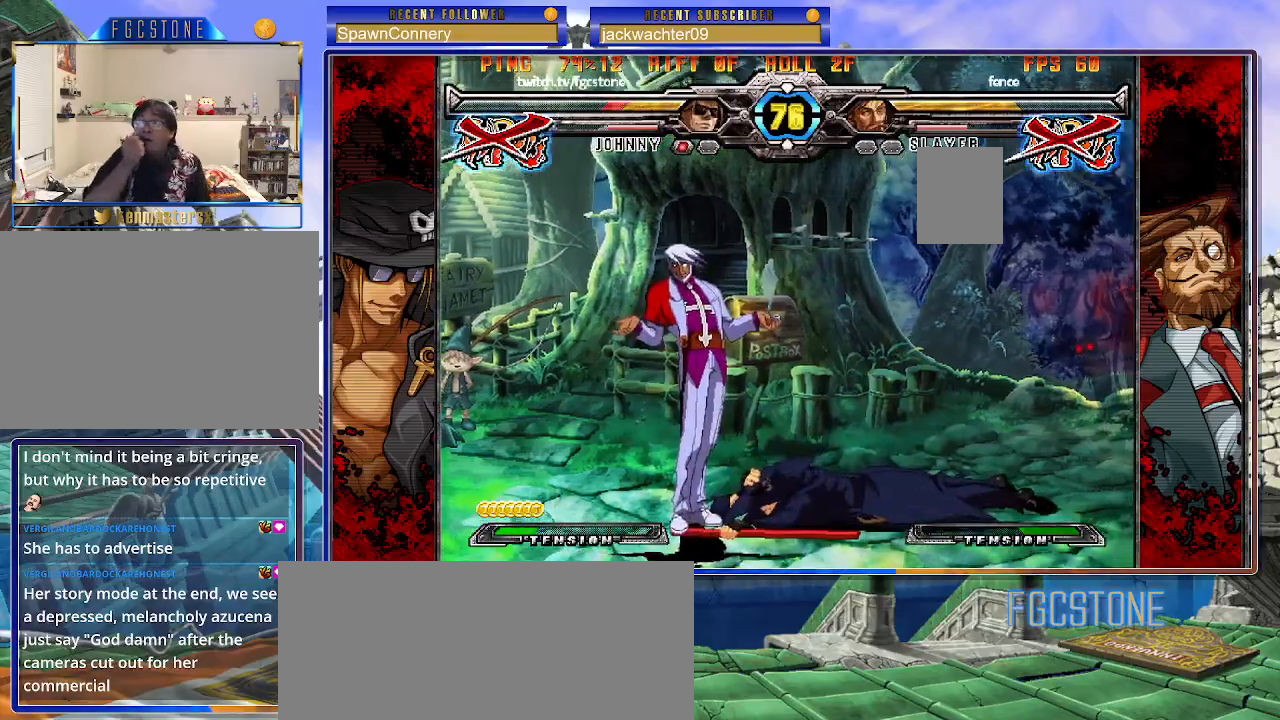
{"buttons": [], "left_stick": "down-right", "events": [[83, "left_stick", "down-right"]]}
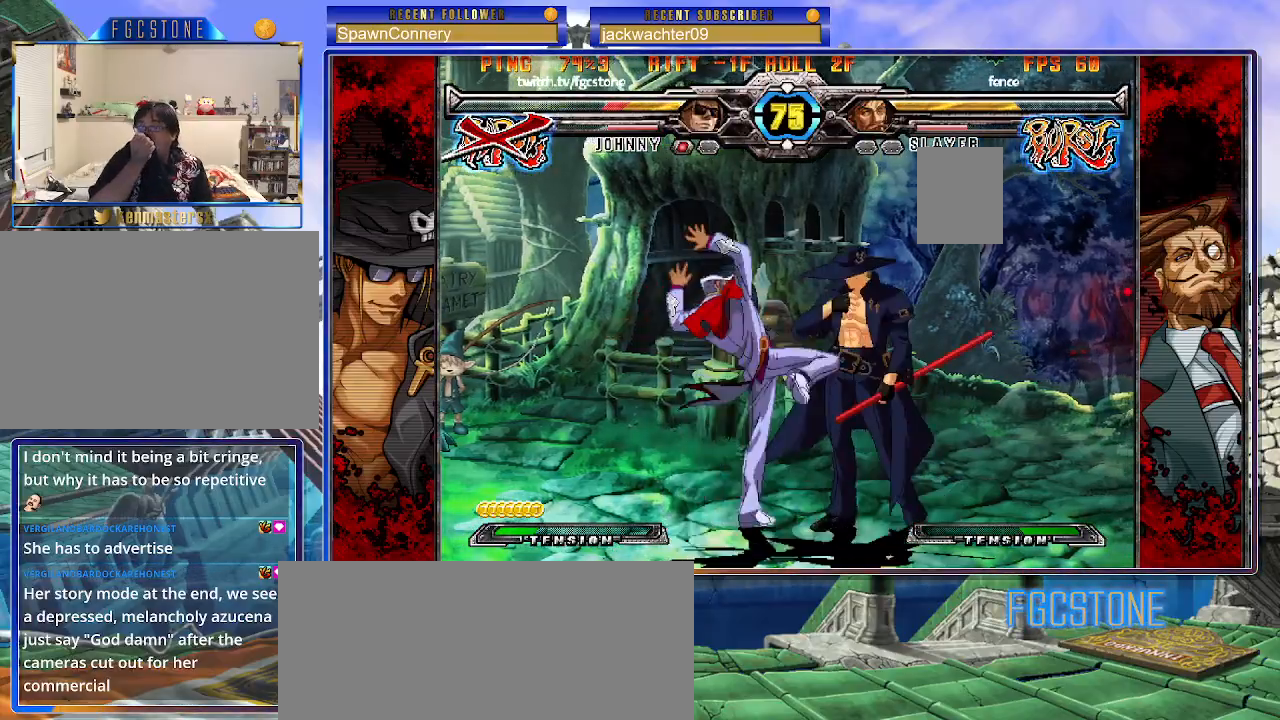
{"buttons": [], "left_stick": "right", "events": [[100, "left_stick", "right"]]}
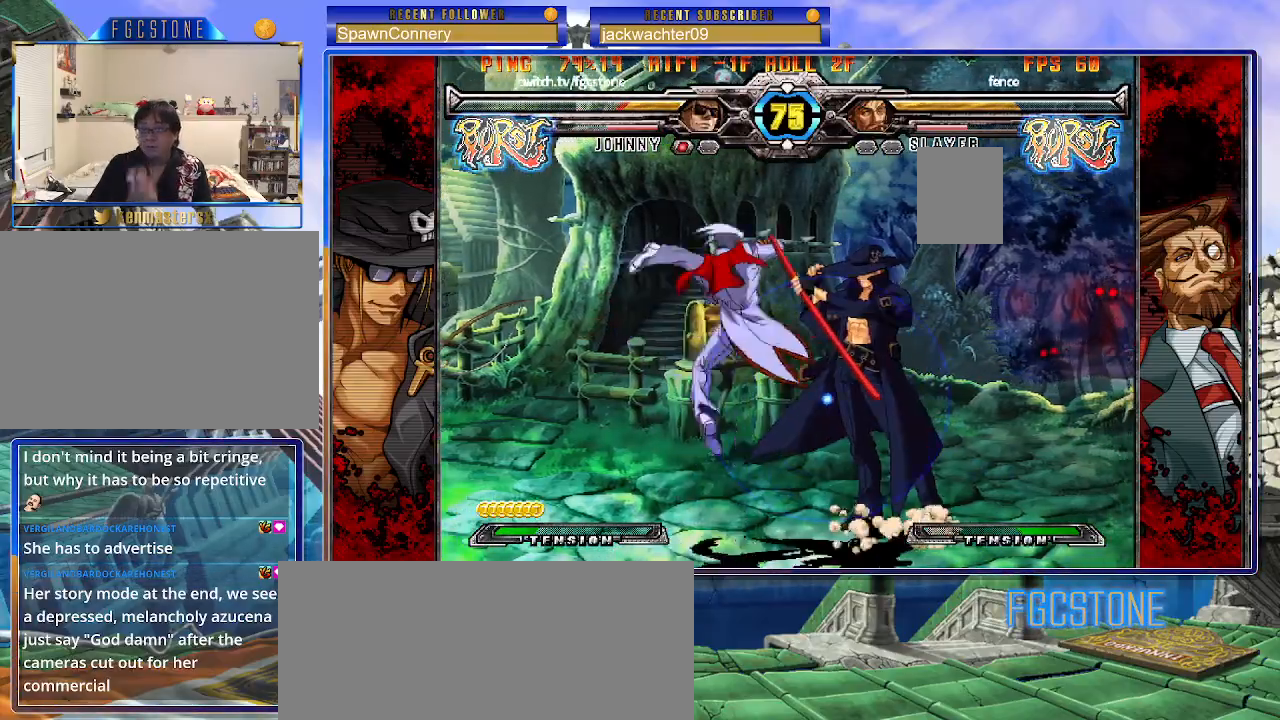
{"buttons": [], "left_stick": "right", "events": []}